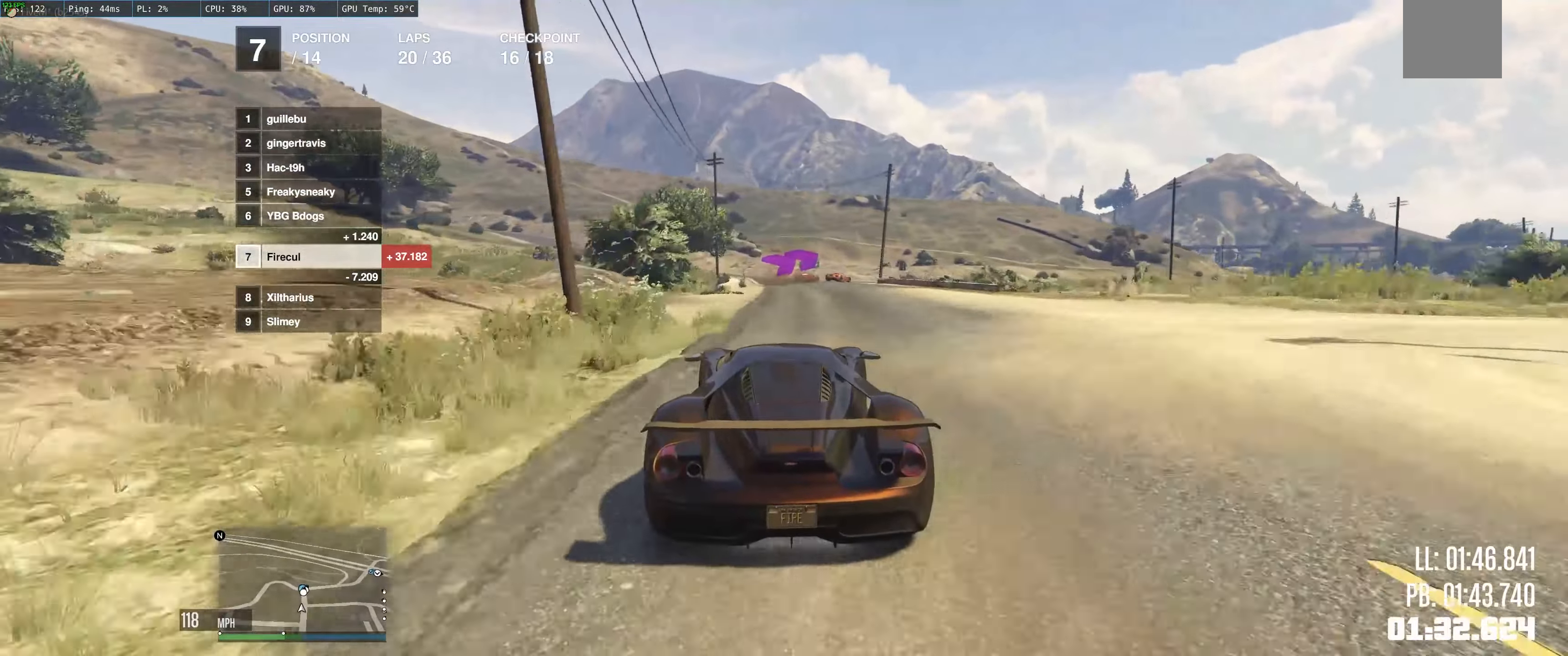
Gameplay with a controller (Xbox layout); each line is a JSON object with the inputs held at the frame after it. "events" lists button and stick changes between this image and that frame as [ms after this image, input, new state], when the widget could be followed in between. Not read: L3 R3.
{"buttons": ["L2"], "left_stick": "up-right", "right_stick": "center", "events": [[66, "left_stick", "up-right"], [83, "R2", "up"], [116, "L2", "down"], [283, "left_stick", "up"], [466, "left_stick", "up-right"]]}
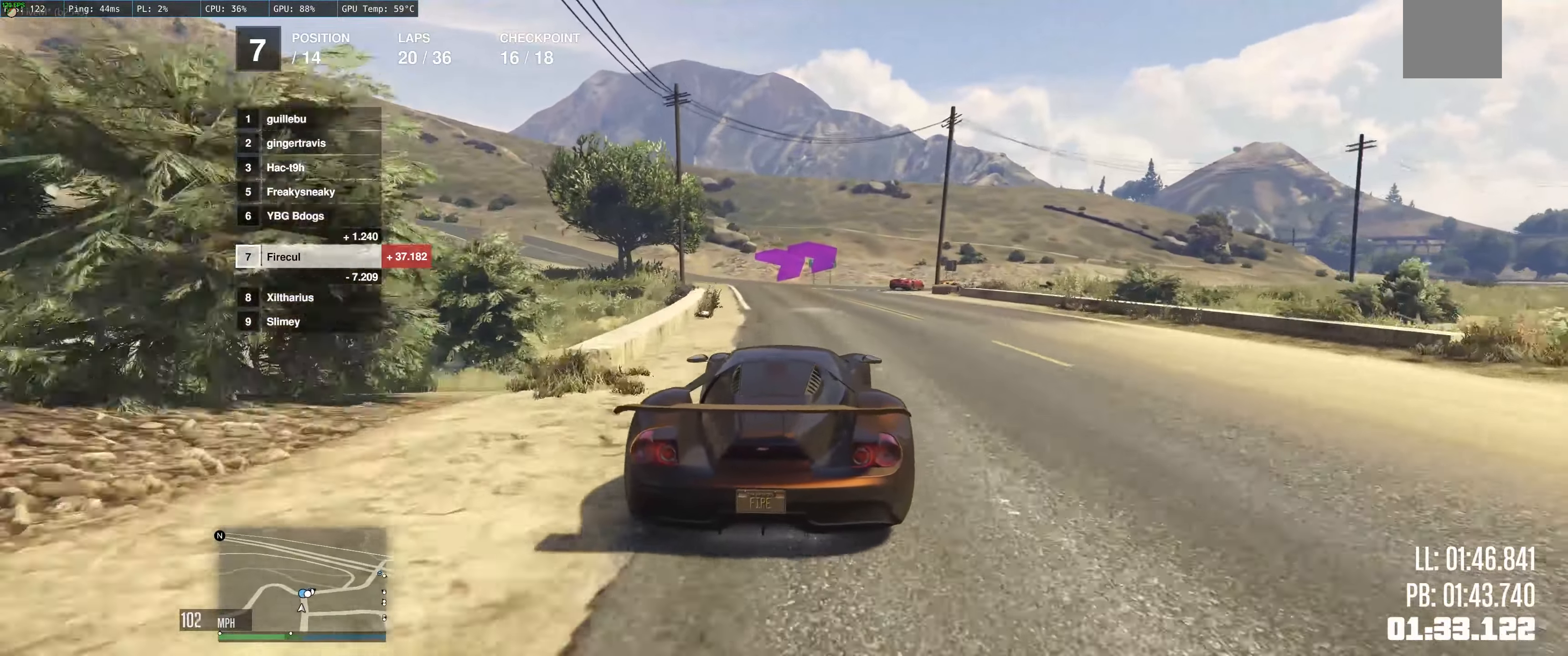
{"buttons": [], "left_stick": "up-right", "right_stick": "center", "events": [[150, "left_stick", "up"], [300, "left_stick", "up-right"], [483, "L2", "up"]]}
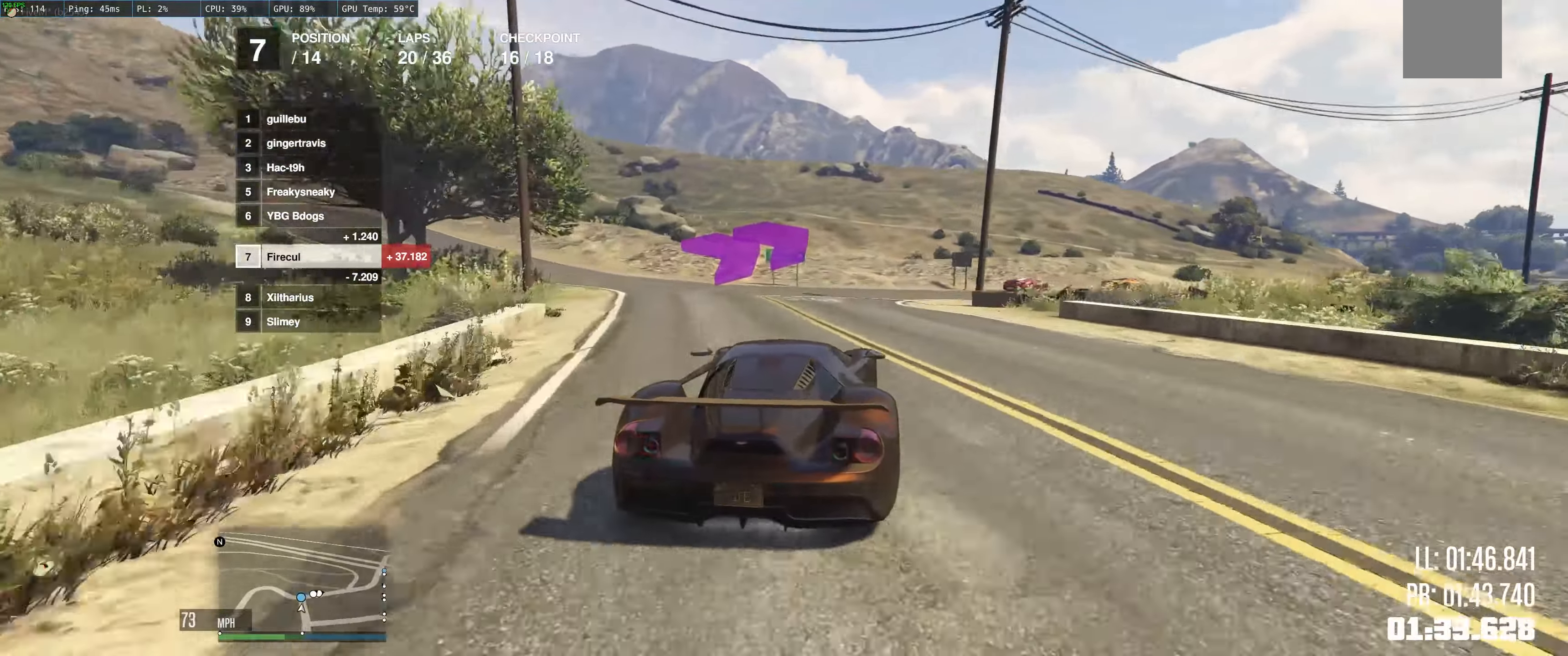
{"buttons": [], "left_stick": "center", "right_stick": "center", "events": [[50, "L2", "down"], [183, "L2", "up"], [233, "R2", "down"], [500, "R2", "up"], [500, "left_stick", "center"]]}
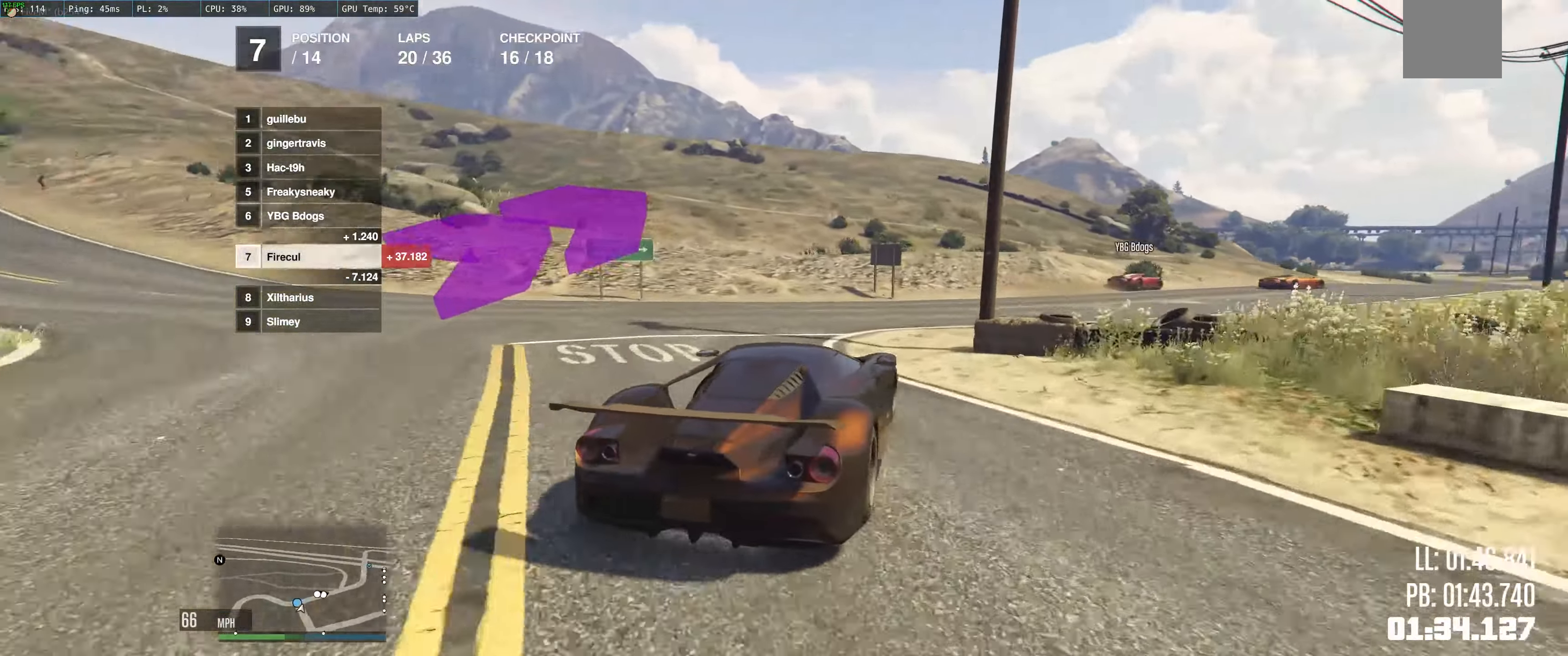
{"buttons": ["R2"], "left_stick": "left", "right_stick": "center", "events": [[16, "R2", "down"], [116, "left_stick", "up-right"], [166, "left_stick", "center"], [283, "left_stick", "right"], [416, "left_stick", "left"]]}
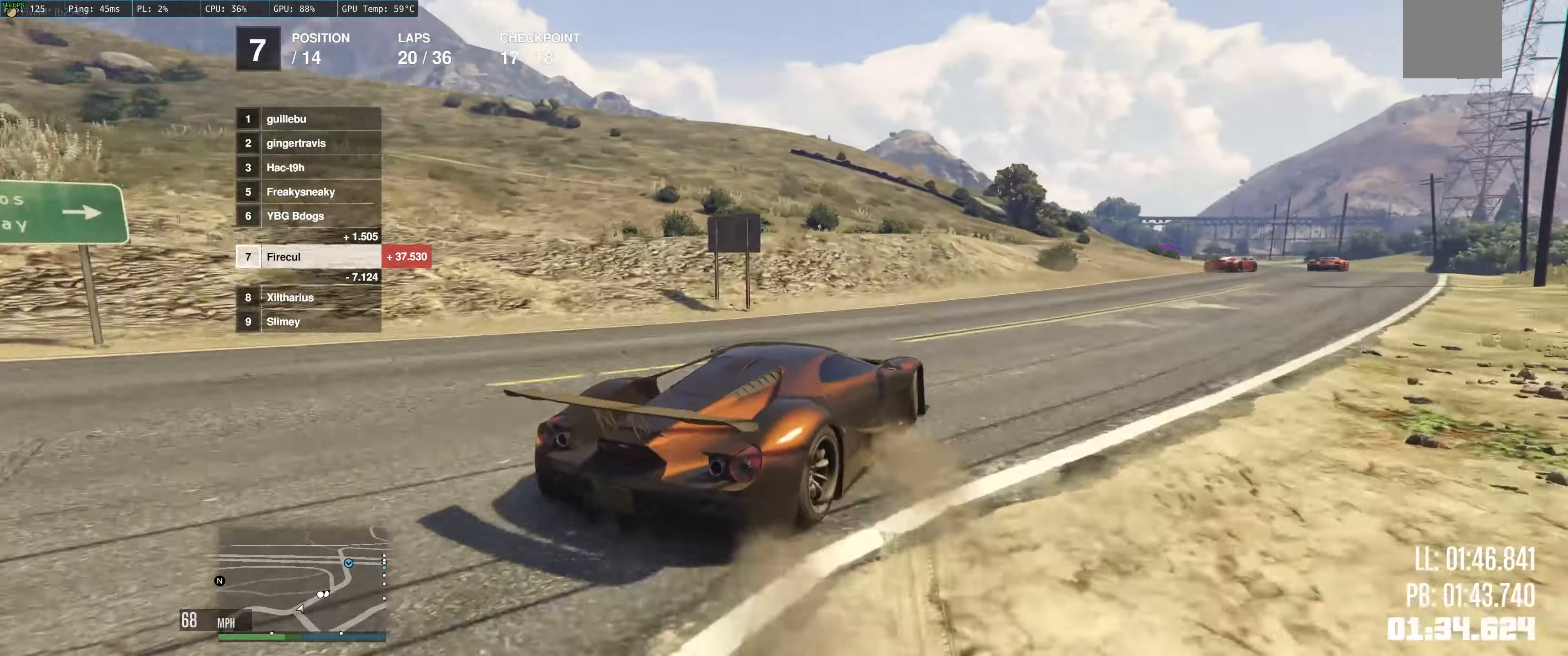
{"buttons": ["R2"], "left_stick": "right", "right_stick": "center", "events": [[66, "left_stick", "right"]]}
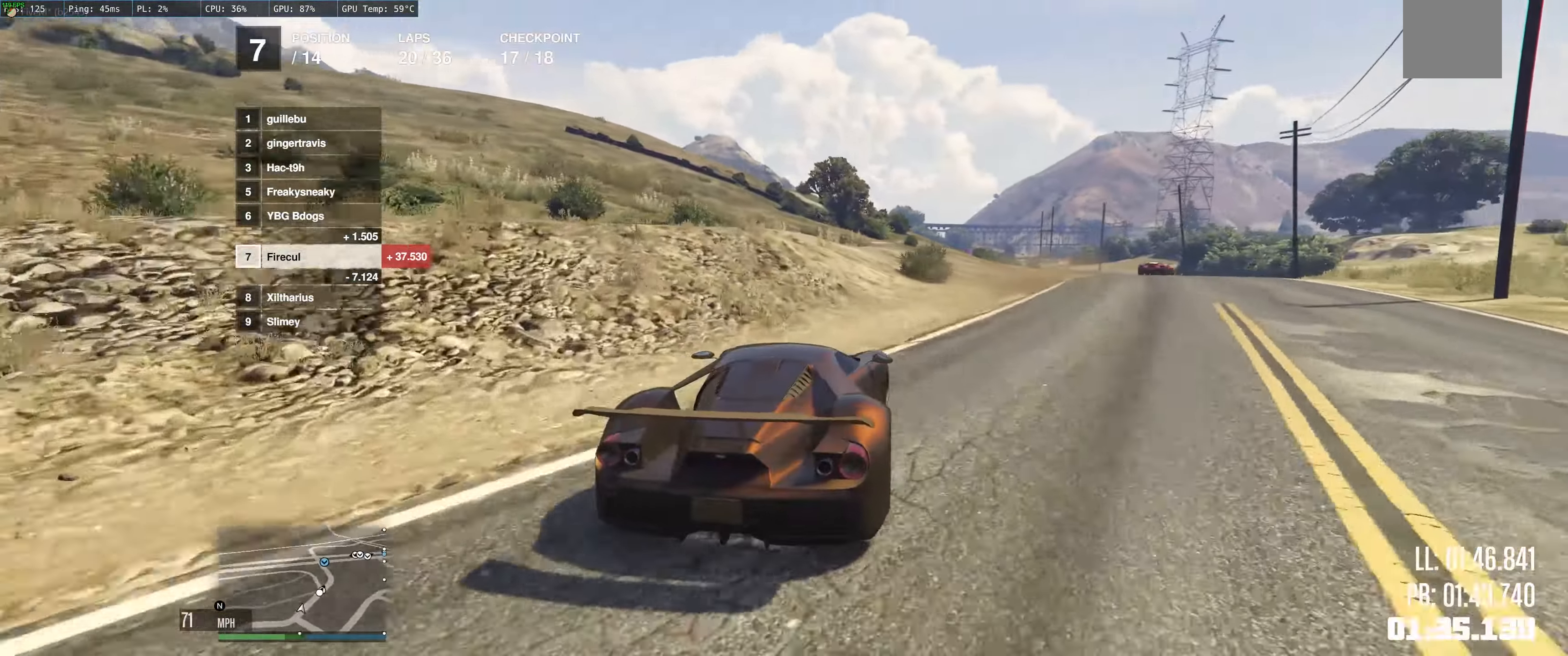
{"buttons": ["R2"], "left_stick": "right", "right_stick": "center", "events": [[166, "left_stick", "center"], [333, "left_stick", "right"]]}
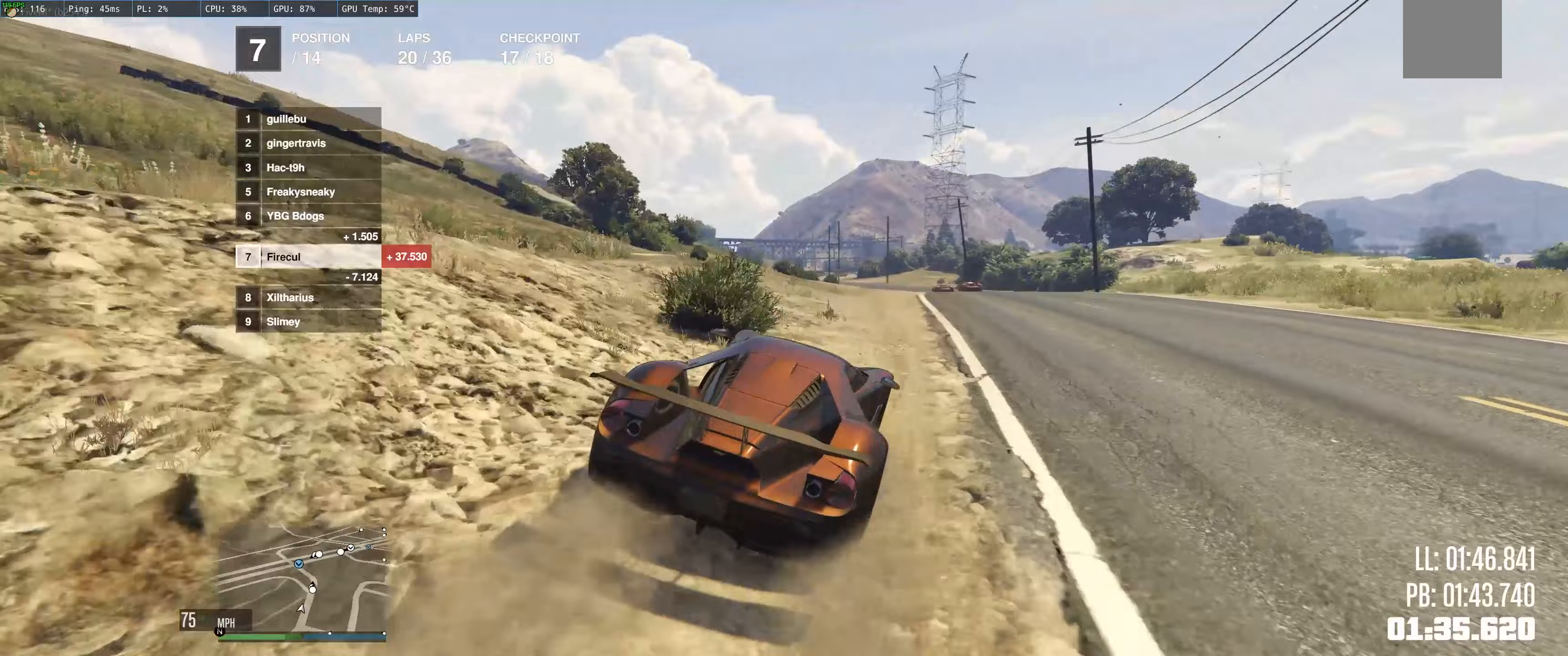
{"buttons": ["R2"], "left_stick": "up-left", "right_stick": "center", "events": [[50, "left_stick", "up"], [467, "left_stick", "up-left"]]}
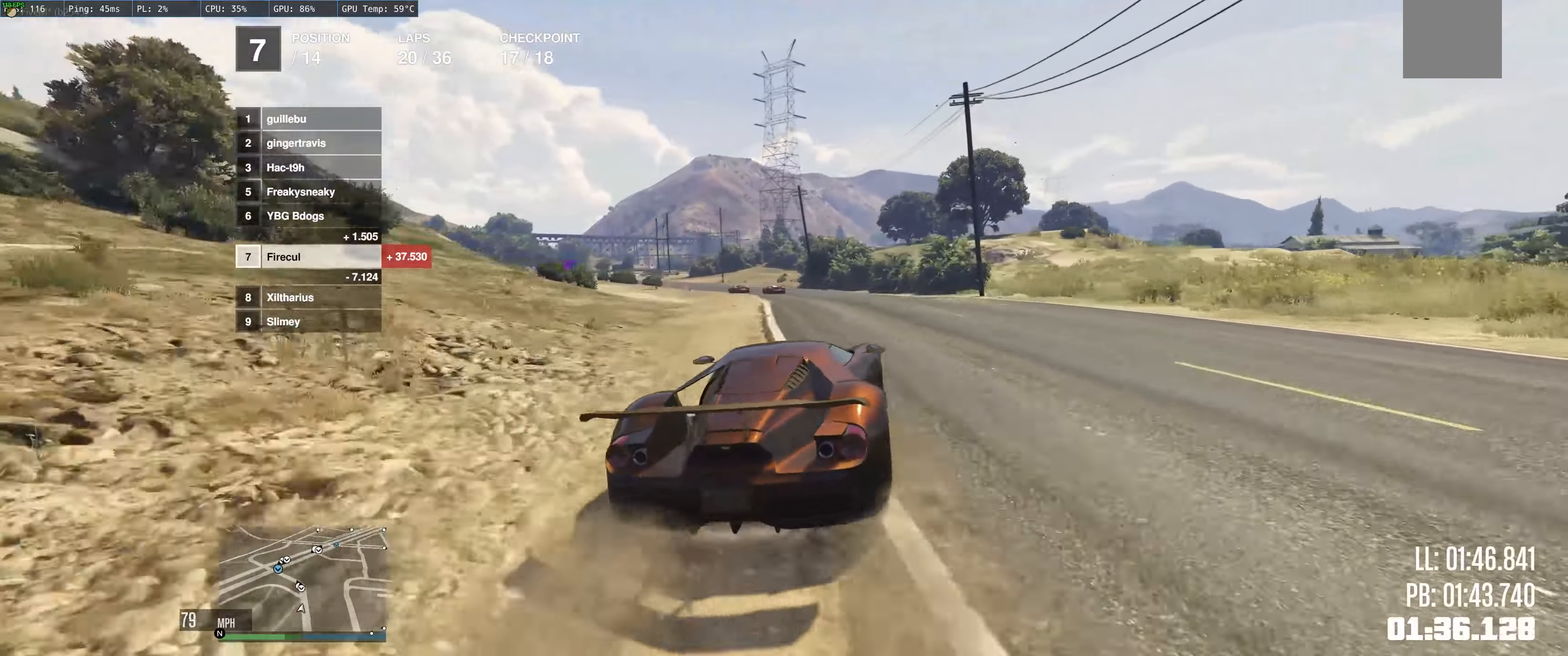
{"buttons": ["R2"], "left_stick": "up", "right_stick": "center", "events": [[17, "left_stick", "left"], [267, "left_stick", "center"], [383, "left_stick", "up"]]}
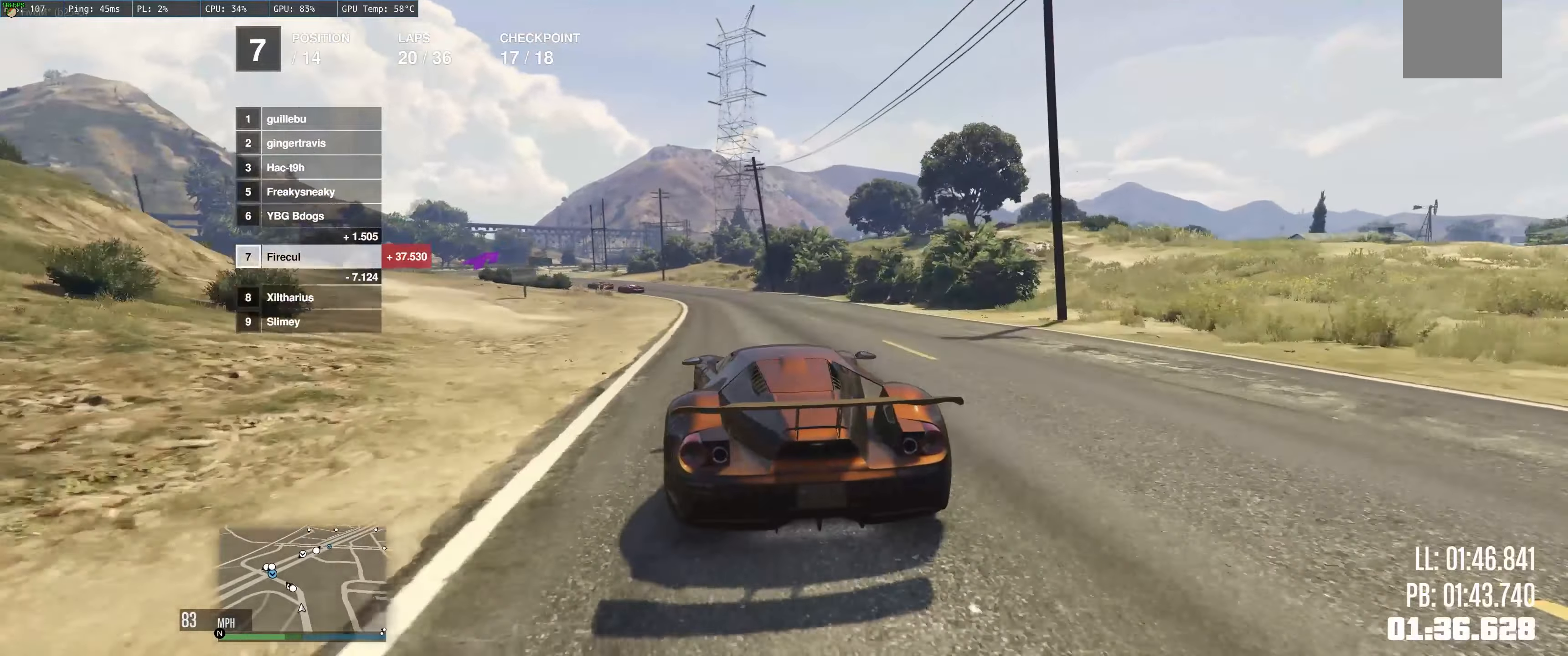
{"buttons": ["R2"], "left_stick": "up-left", "right_stick": "center", "events": [[233, "left_stick", "left"], [383, "left_stick", "center"], [467, "left_stick", "up-left"]]}
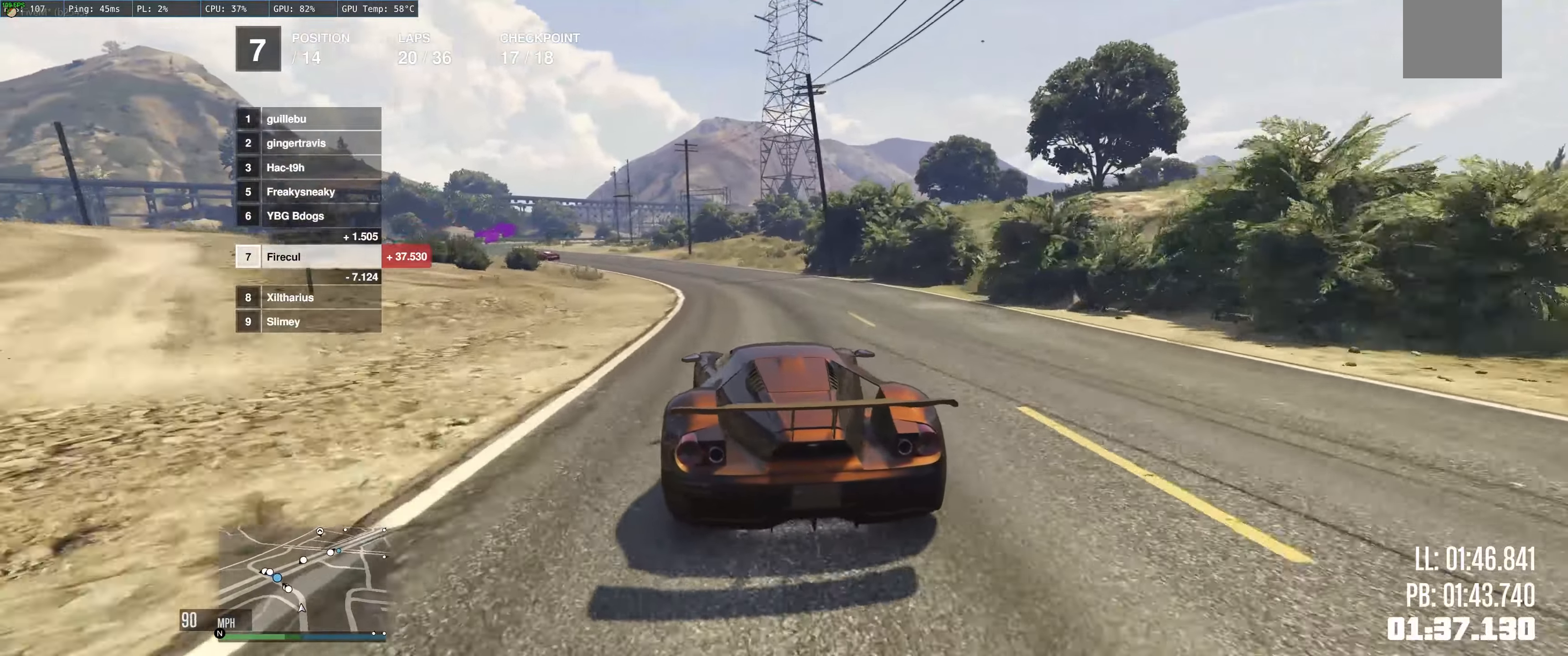
{"buttons": ["R2"], "left_stick": "up-left", "right_stick": "center", "events": [[17, "left_stick", "left"], [183, "left_stick", "center"], [267, "left_stick", "up-left"], [333, "left_stick", "left"], [483, "left_stick", "up-left"]]}
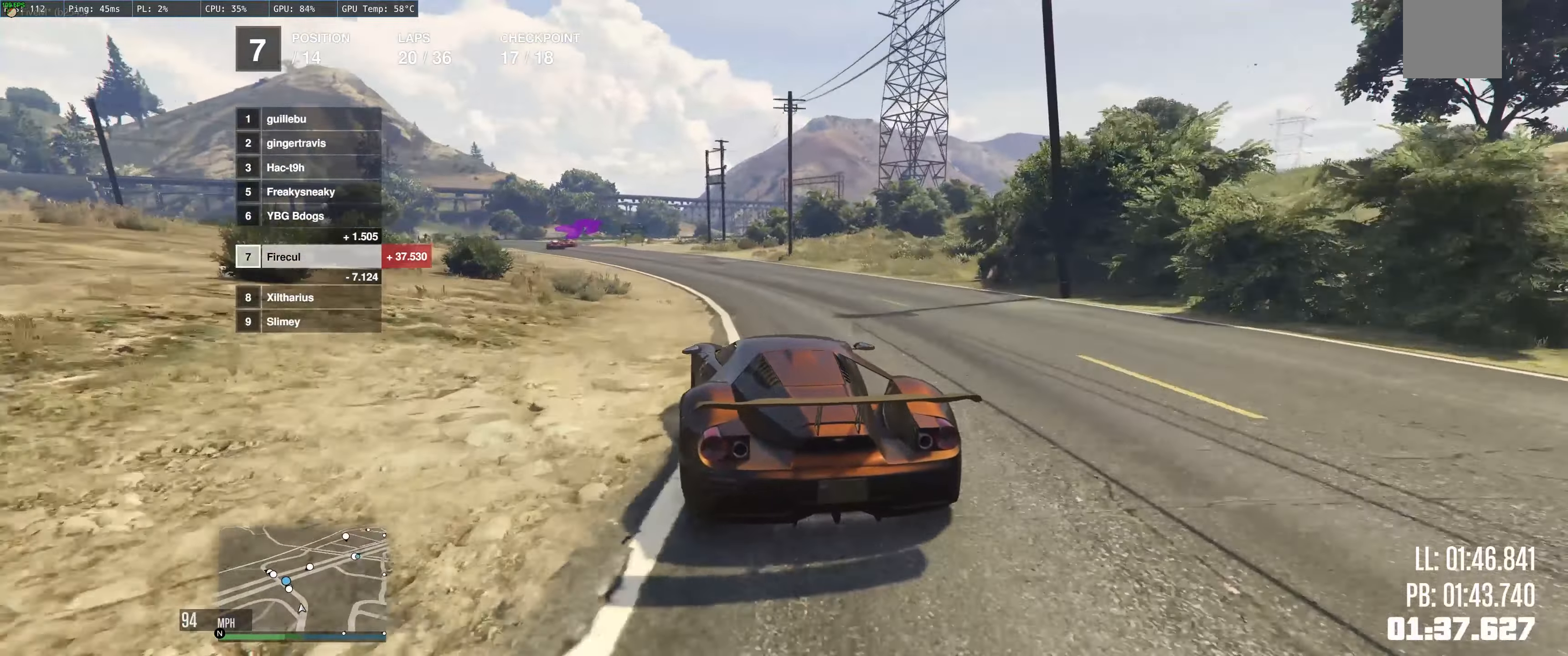
{"buttons": ["R2"], "left_stick": "up-left", "right_stick": "center", "events": [[17, "left_stick", "center"], [83, "left_stick", "up-left"], [150, "left_stick", "left"], [283, "left_stick", "center"], [350, "left_stick", "up-left"]]}
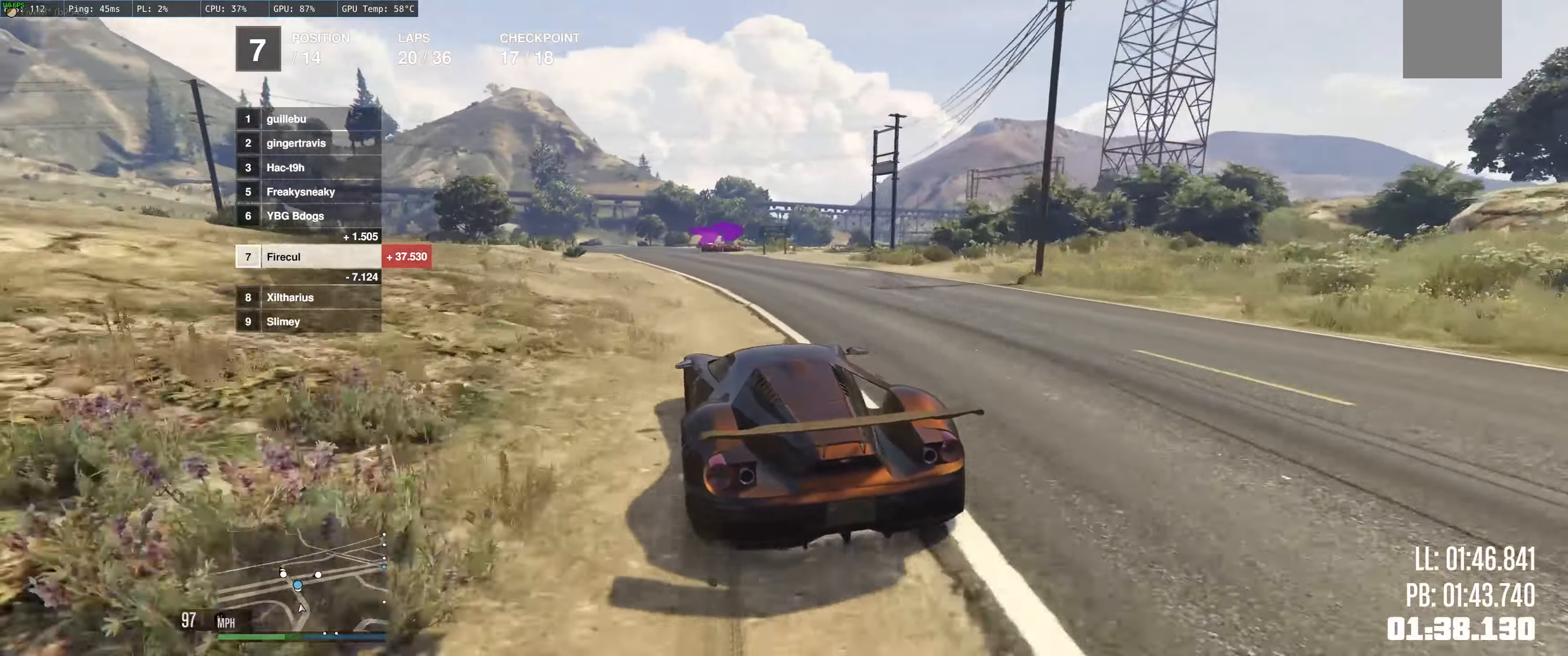
{"buttons": ["R2"], "left_stick": "up-right", "right_stick": "center", "events": [[50, "left_stick", "center"], [317, "left_stick", "up-right"]]}
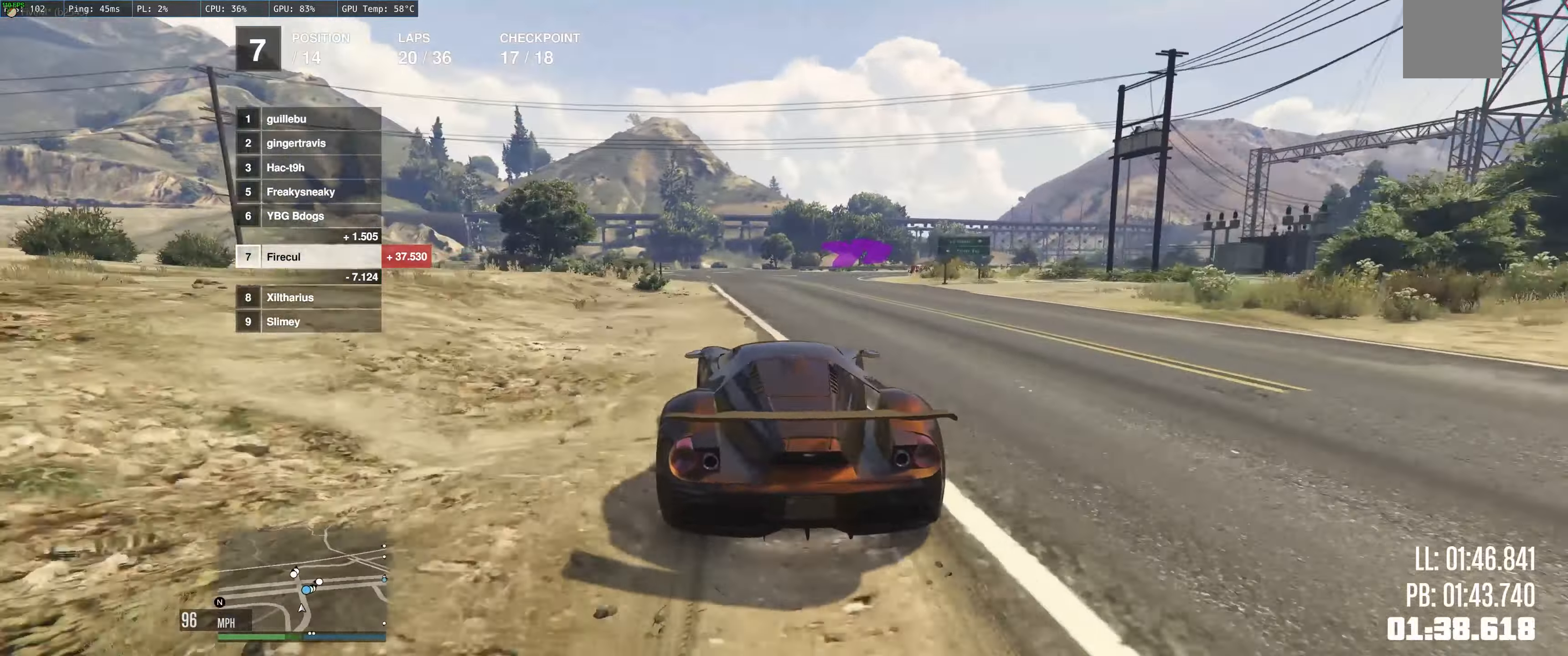
{"buttons": [], "left_stick": "right", "right_stick": "center", "events": [[450, "R2", "up"], [450, "left_stick", "right"]]}
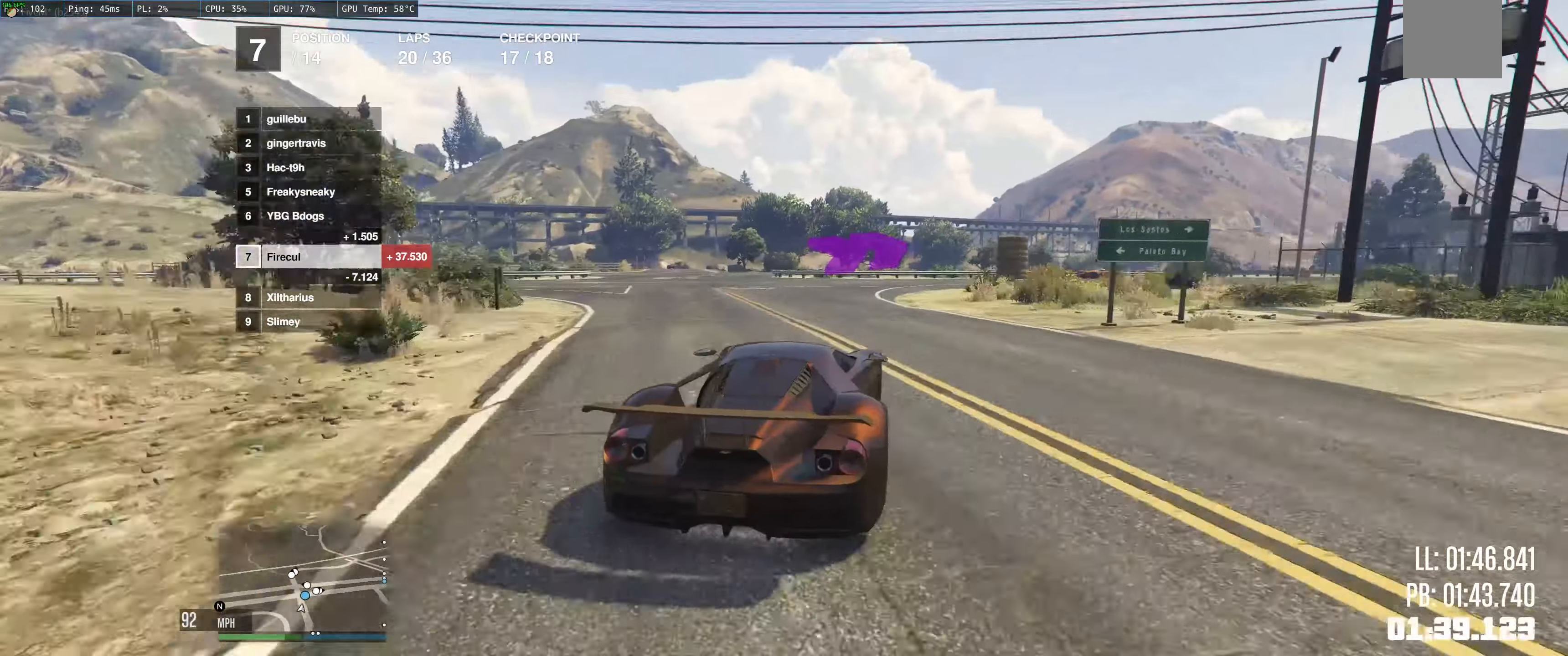
{"buttons": ["R2"], "left_stick": "right", "right_stick": "center", "events": [[183, "R2", "down"], [333, "left_stick", "center"], [417, "left_stick", "right"]]}
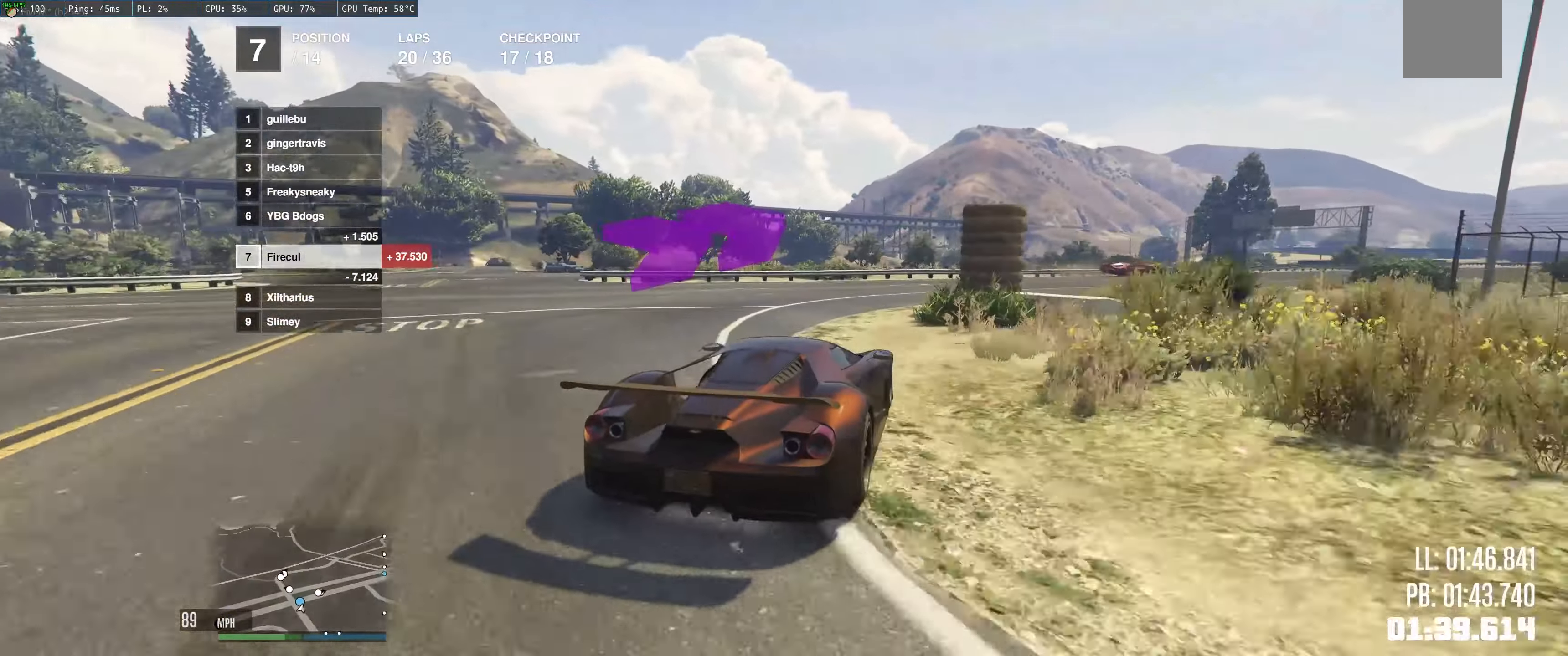
{"buttons": ["R2"], "left_stick": "right", "right_stick": "center", "events": [[100, "left_stick", "center"], [183, "left_stick", "right"], [317, "left_stick", "left"], [417, "left_stick", "right"]]}
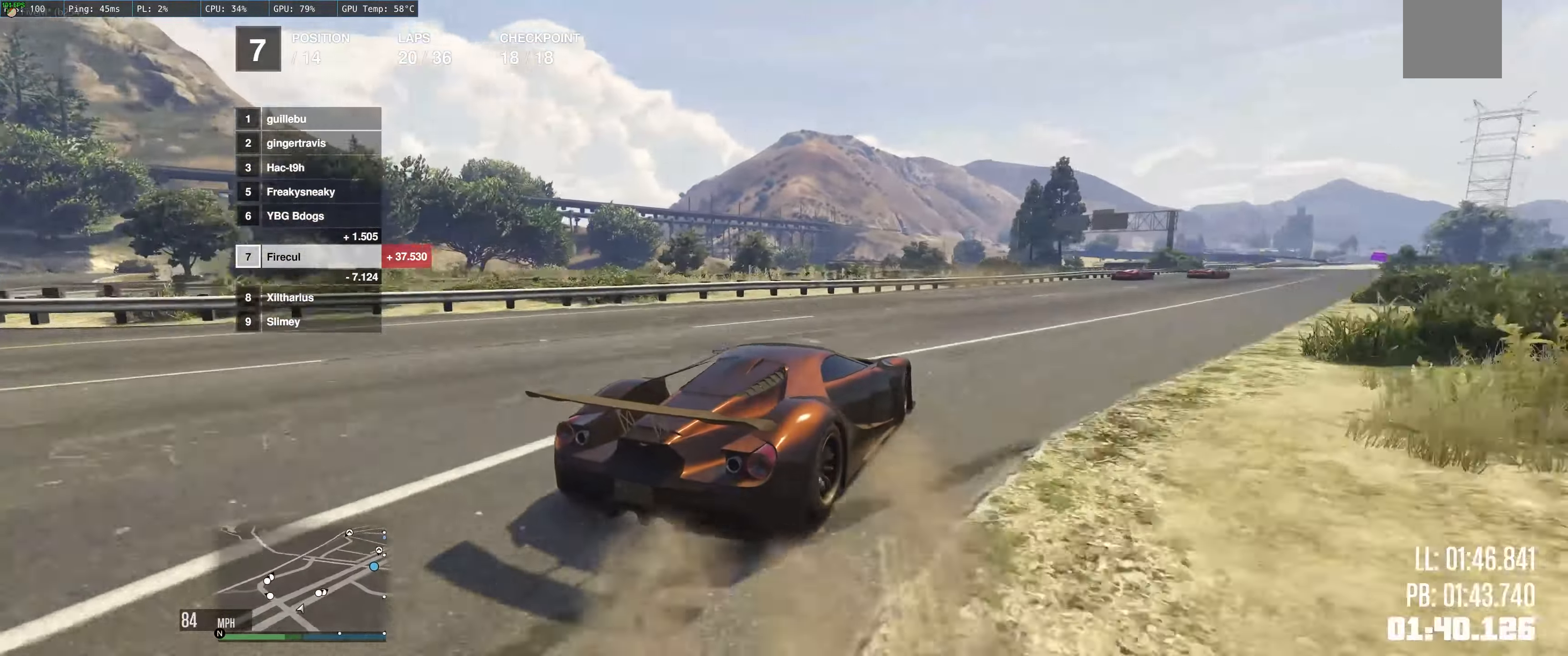
{"buttons": ["R2"], "left_stick": "right", "right_stick": "center", "events": [[33, "left_stick", "up-left"], [83, "left_stick", "left"], [183, "left_stick", "right"]]}
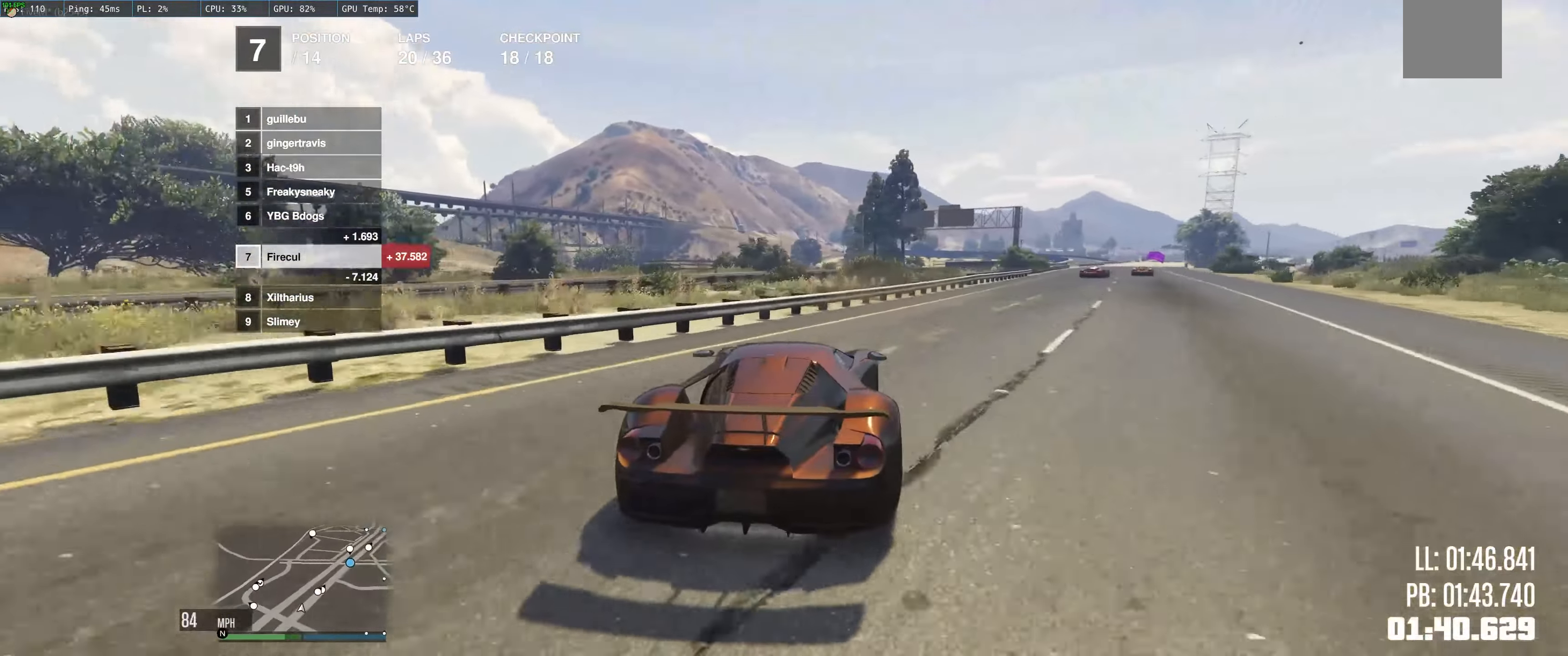
{"buttons": ["R2"], "left_stick": "center", "right_stick": "center", "events": [[217, "left_stick", "up-left"], [350, "left_stick", "right"], [500, "left_stick", "center"]]}
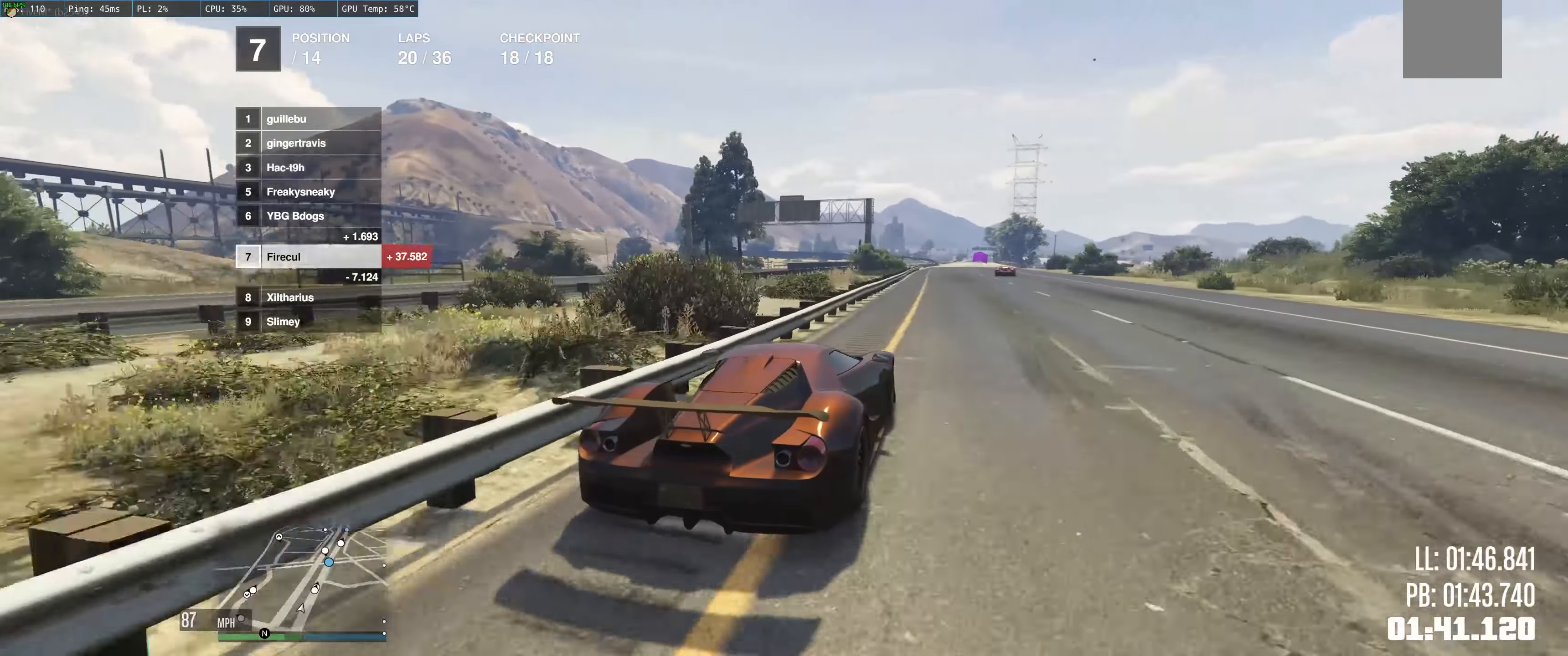
{"buttons": ["R2"], "left_stick": "center", "right_stick": "center", "events": [[134, "left_stick", "right"], [234, "left_stick", "center"]]}
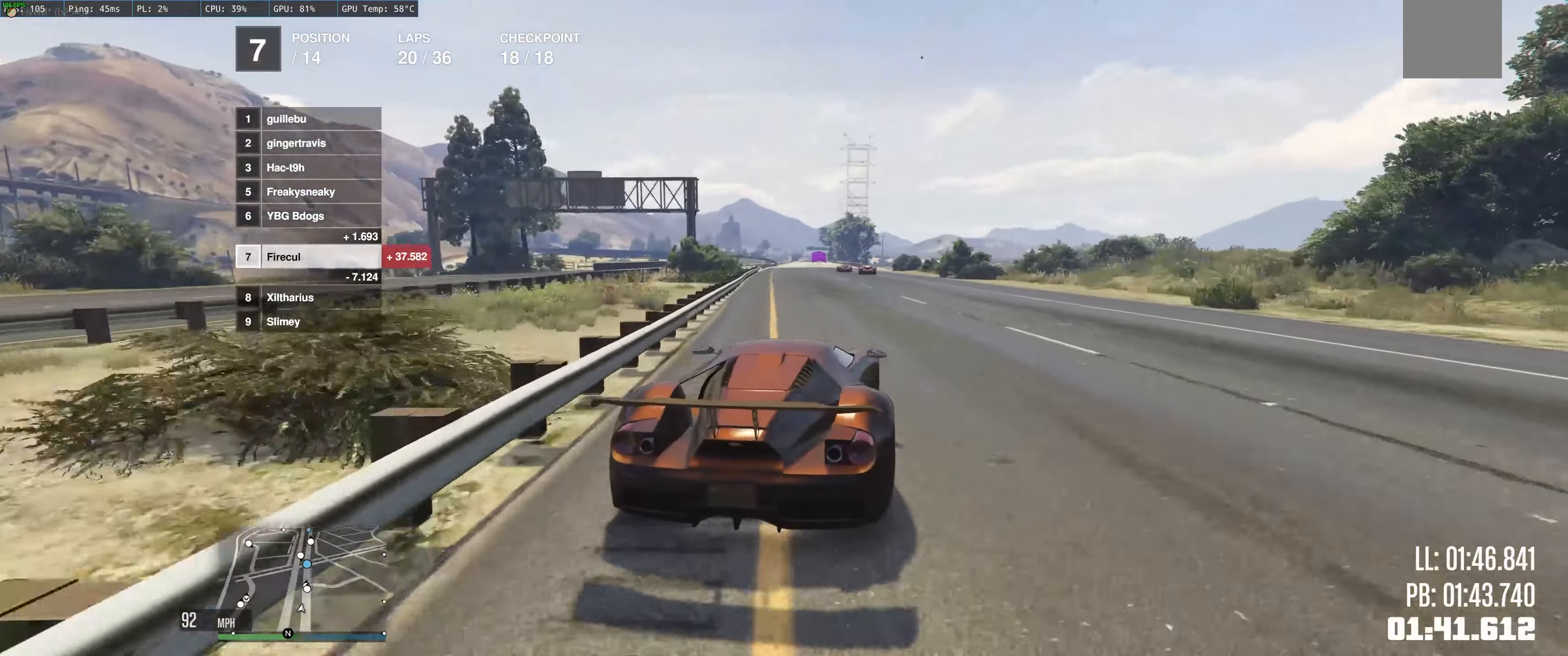
{"buttons": ["R2"], "left_stick": "center", "right_stick": "center", "events": []}
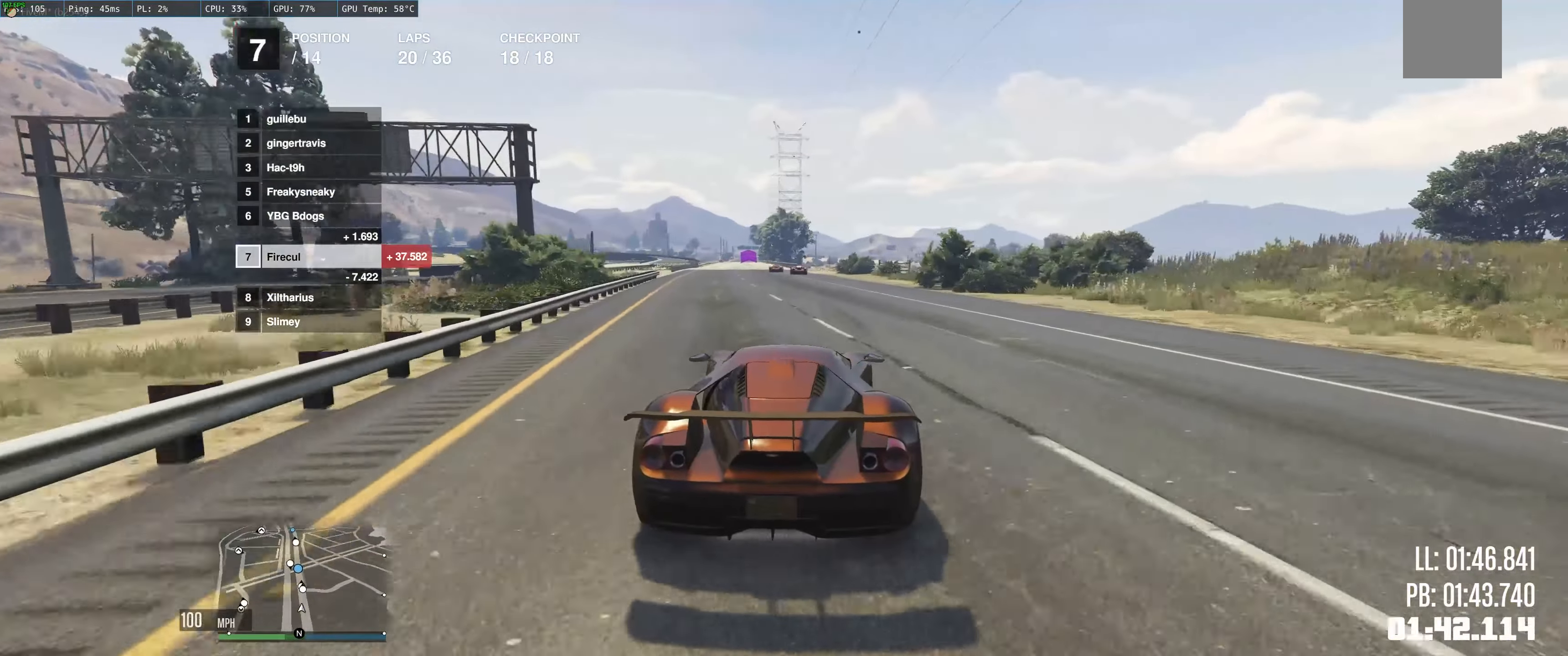
{"buttons": ["R2"], "left_stick": "center", "right_stick": "center", "events": []}
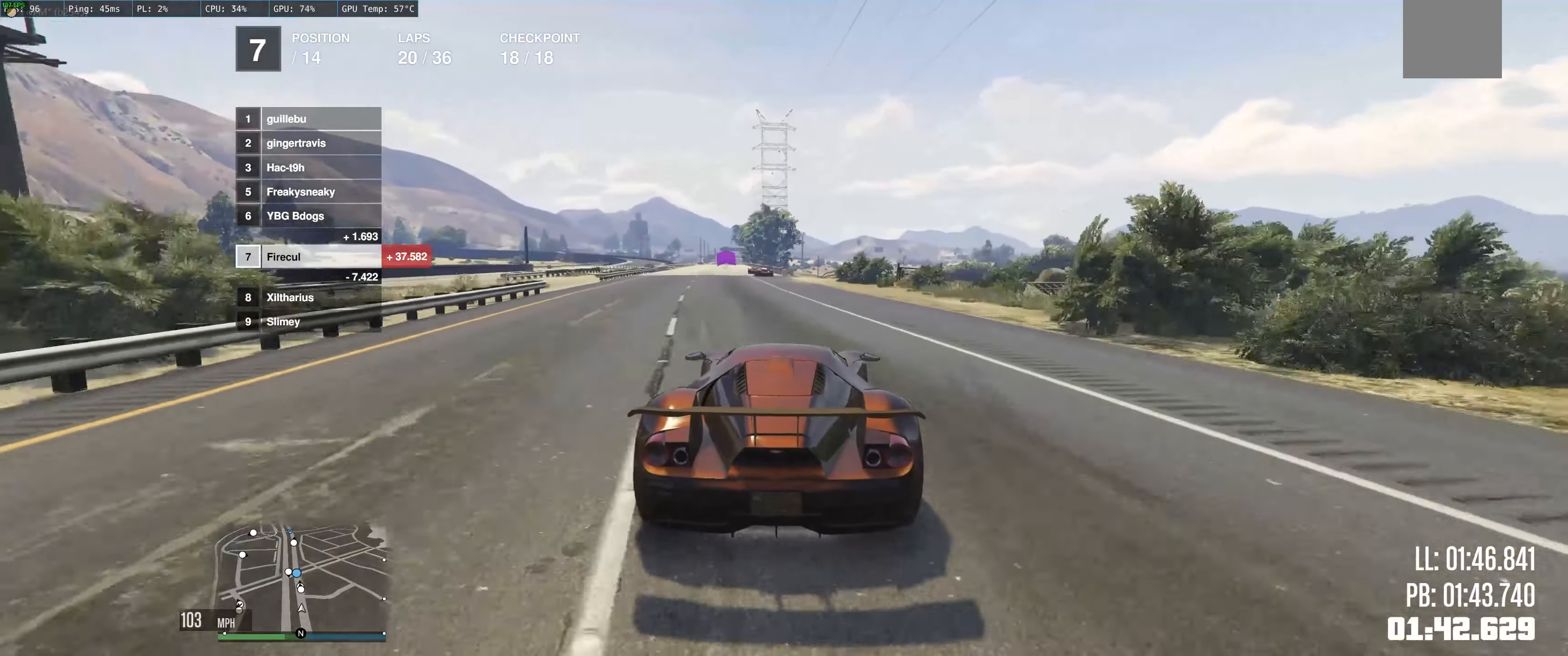
{"buttons": ["R2"], "left_stick": "up-left", "right_stick": "center", "events": [[117, "left_stick", "up-left"]]}
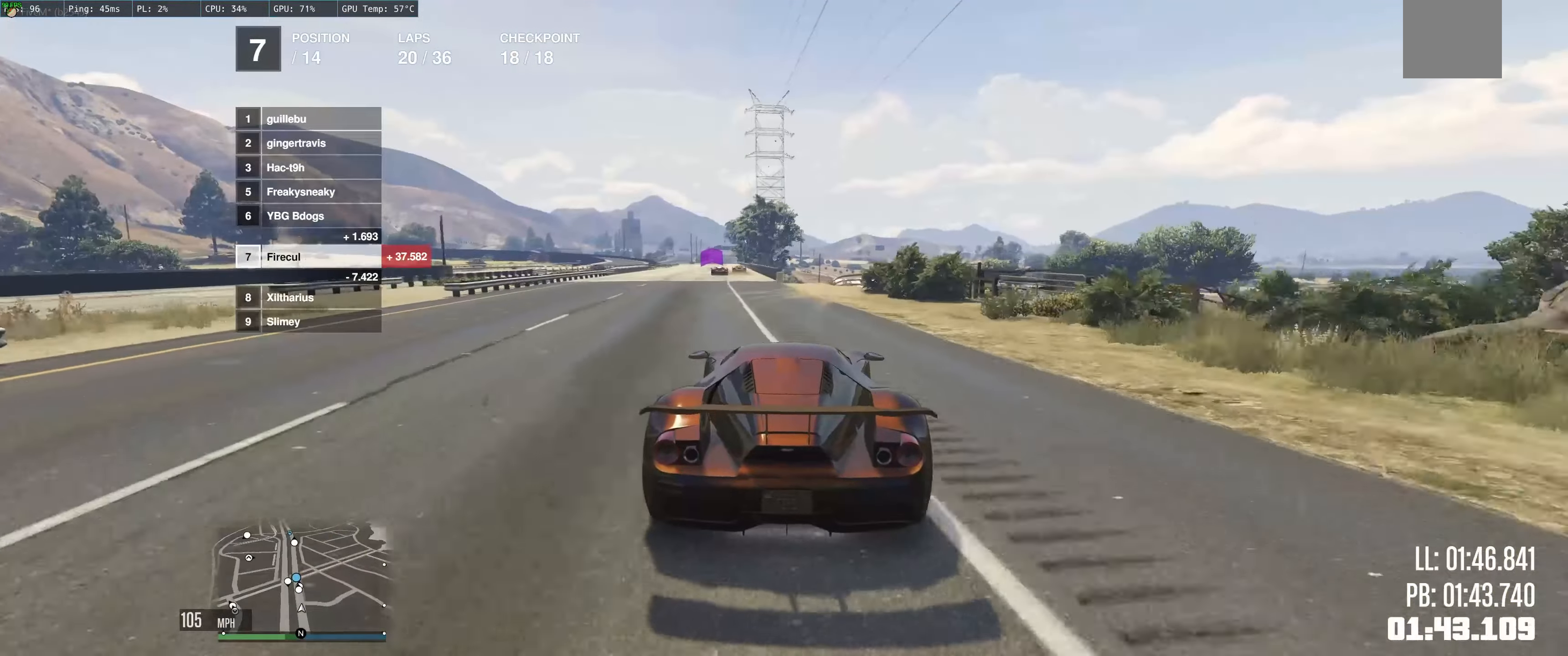
{"buttons": ["R2"], "left_stick": "center", "right_stick": "center", "events": [[200, "left_stick", "left"], [300, "left_stick", "center"]]}
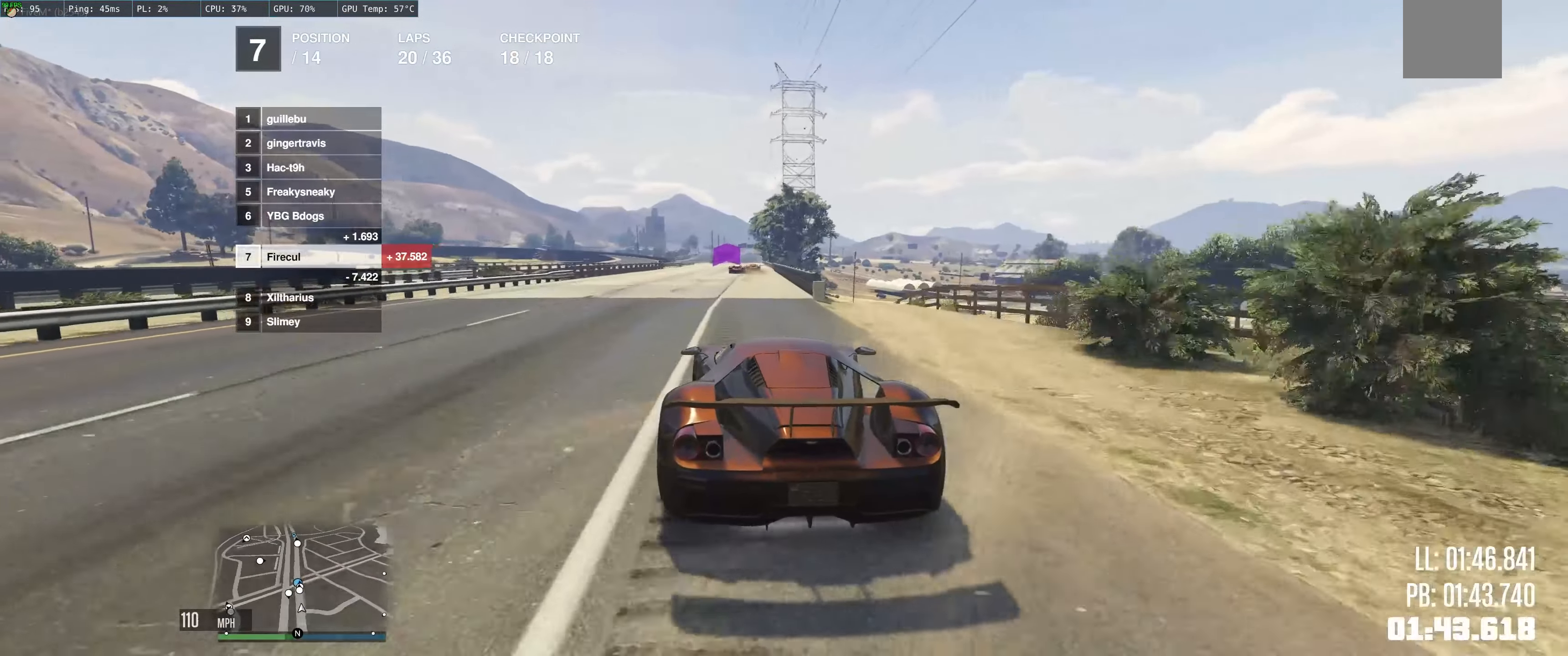
{"buttons": ["R2"], "left_stick": "center", "right_stick": "center", "events": [[67, "left_stick", "right"], [200, "left_stick", "center"], [250, "left_stick", "left"], [400, "left_stick", "center"]]}
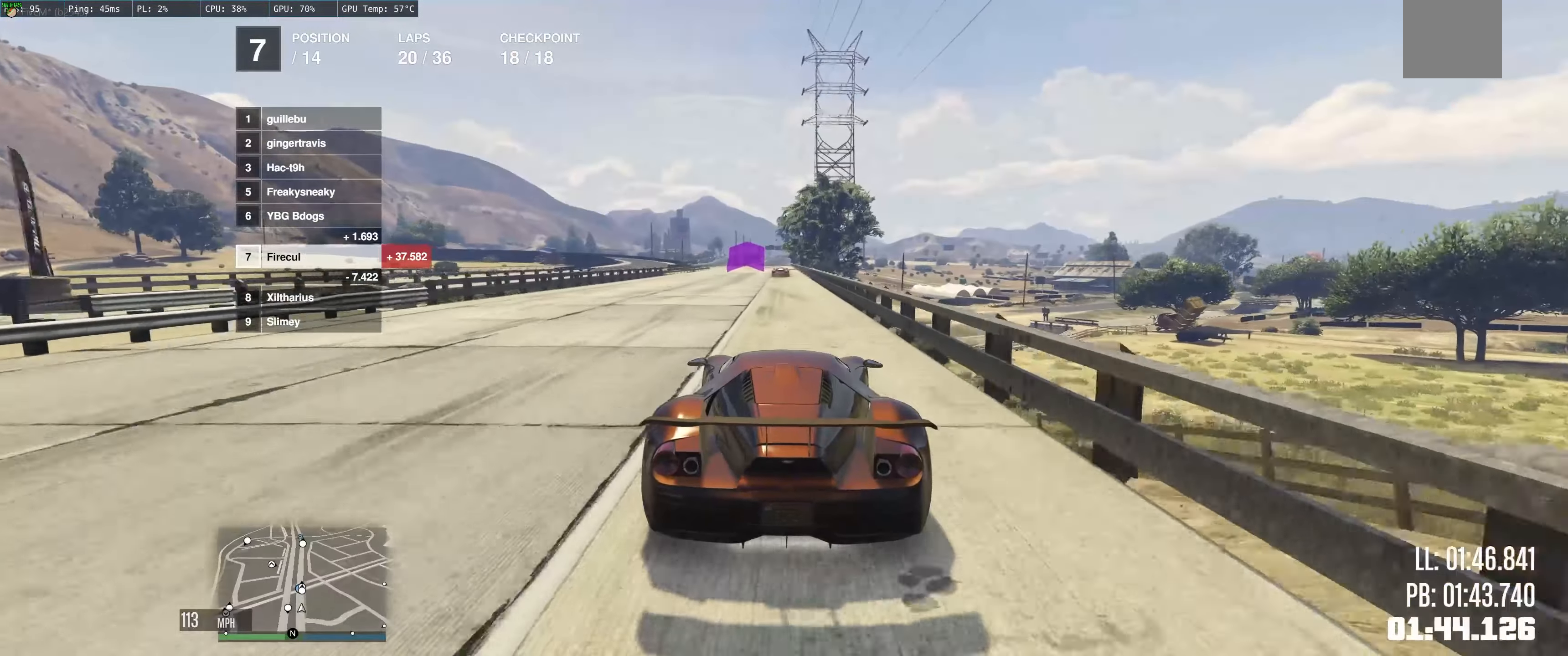
{"buttons": ["R2"], "left_stick": "center", "right_stick": "center", "events": []}
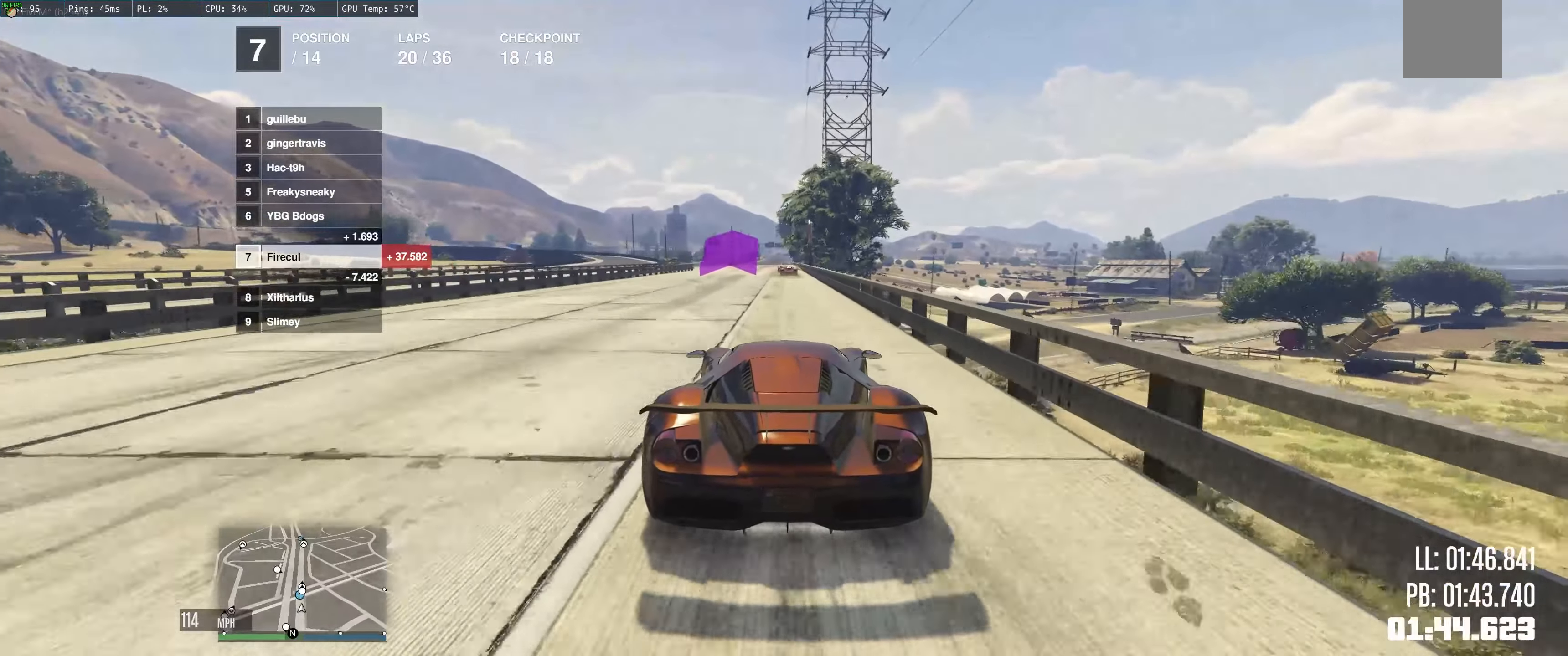
{"buttons": ["R2"], "left_stick": "center", "right_stick": "center", "events": []}
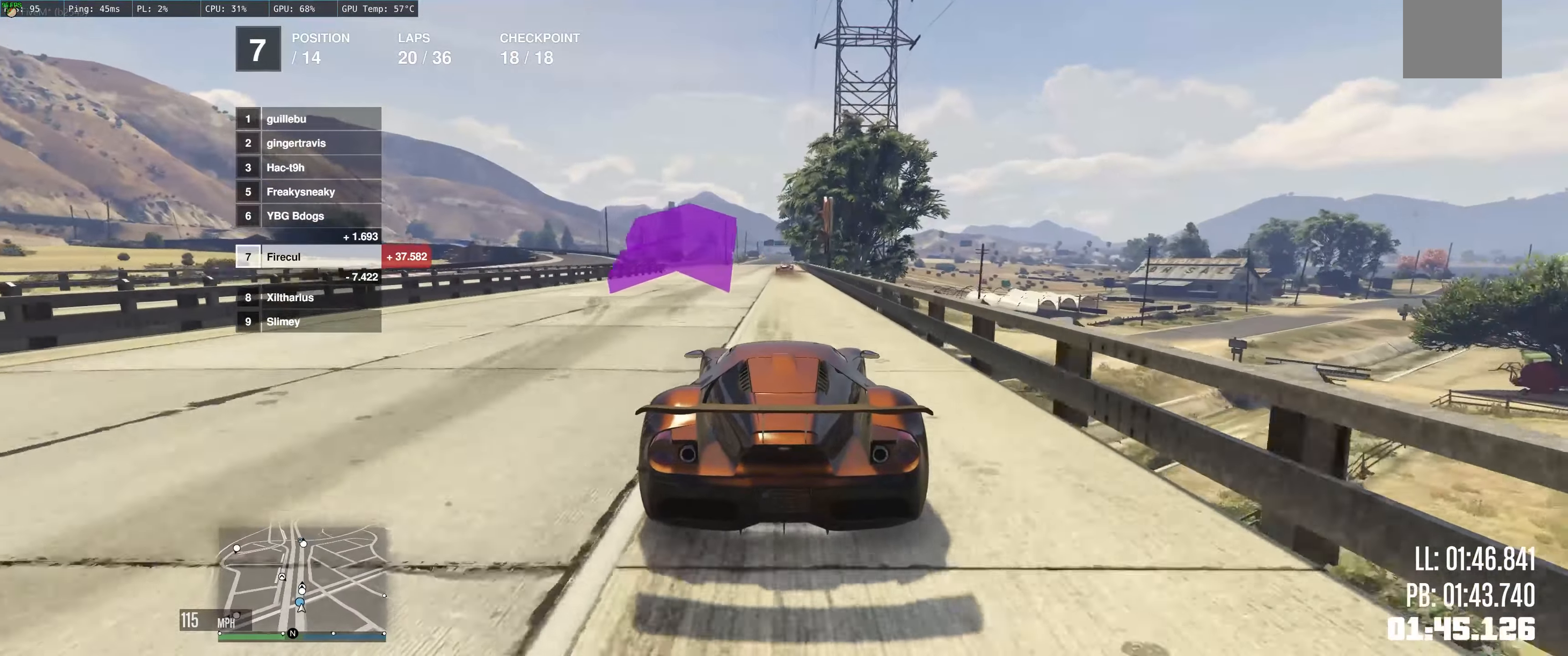
{"buttons": ["R2"], "left_stick": "center", "right_stick": "center", "events": []}
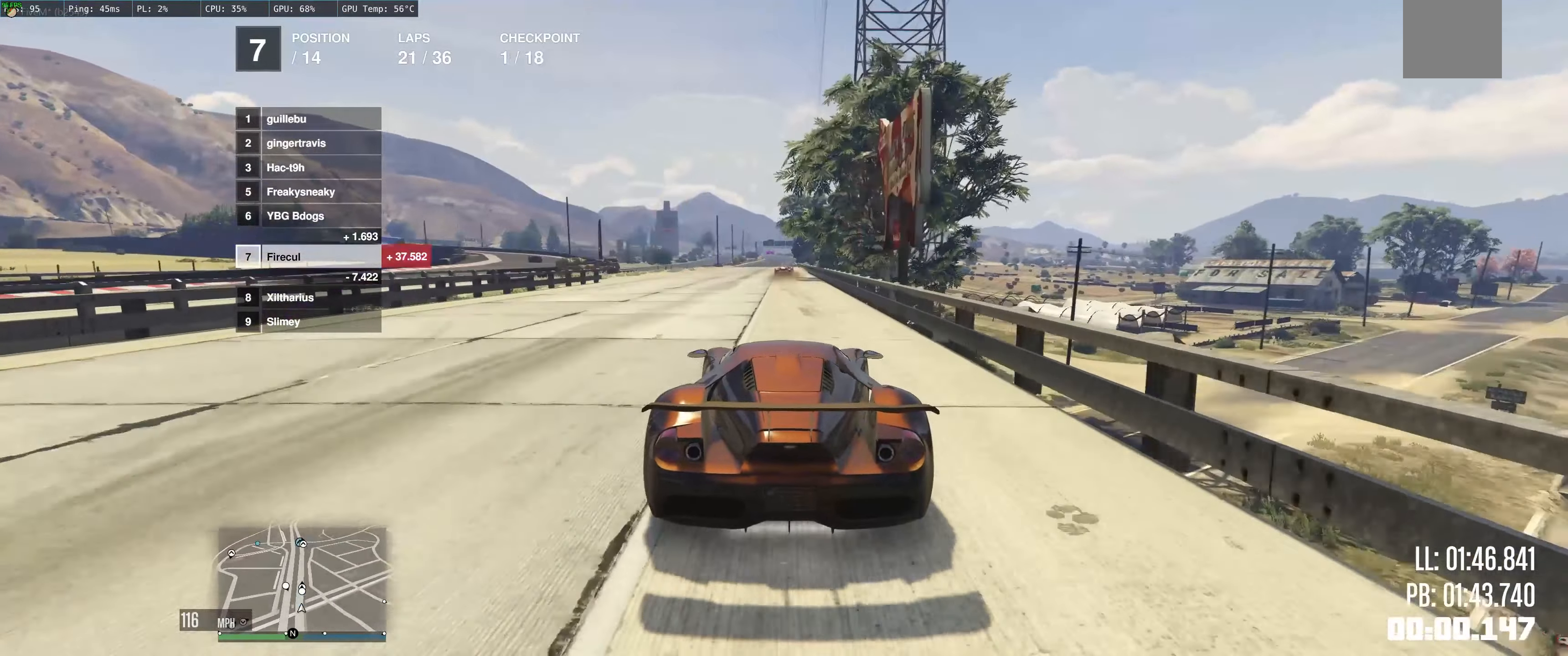
{"buttons": ["R2"], "left_stick": "up", "right_stick": "center", "events": [[133, "left_stick", "up"]]}
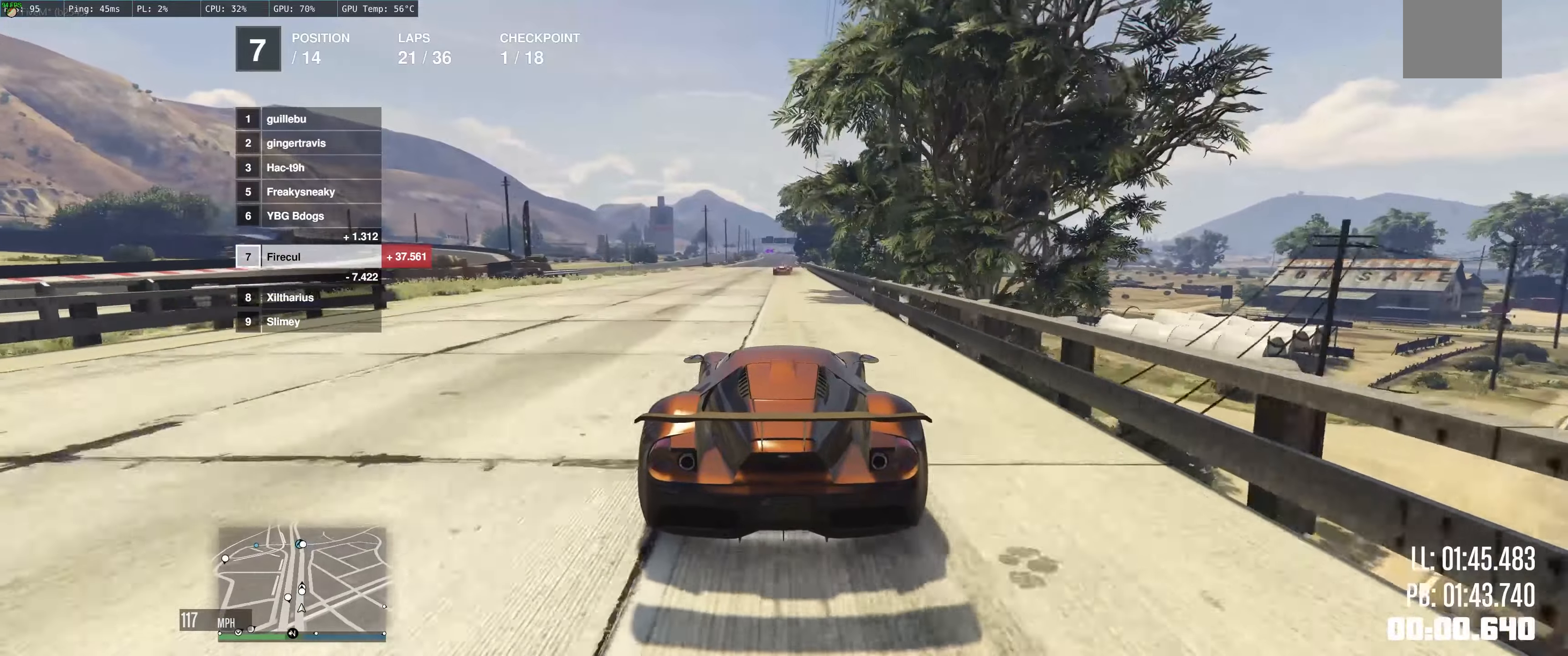
{"buttons": ["R2"], "left_stick": "up", "right_stick": "center", "events": [[183, "left_stick", "center"], [466, "left_stick", "up"]]}
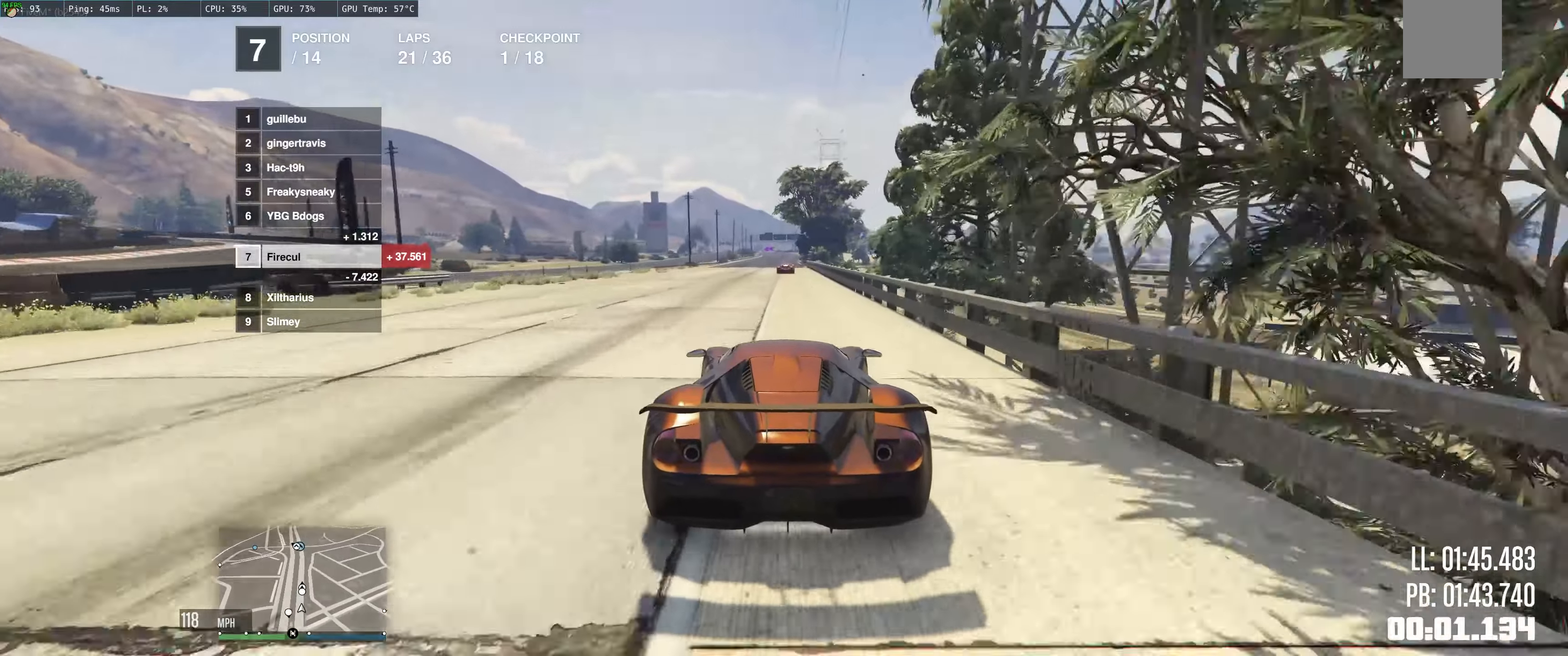
{"buttons": ["R2"], "left_stick": "center", "right_stick": "center", "events": [[300, "left_stick", "center"]]}
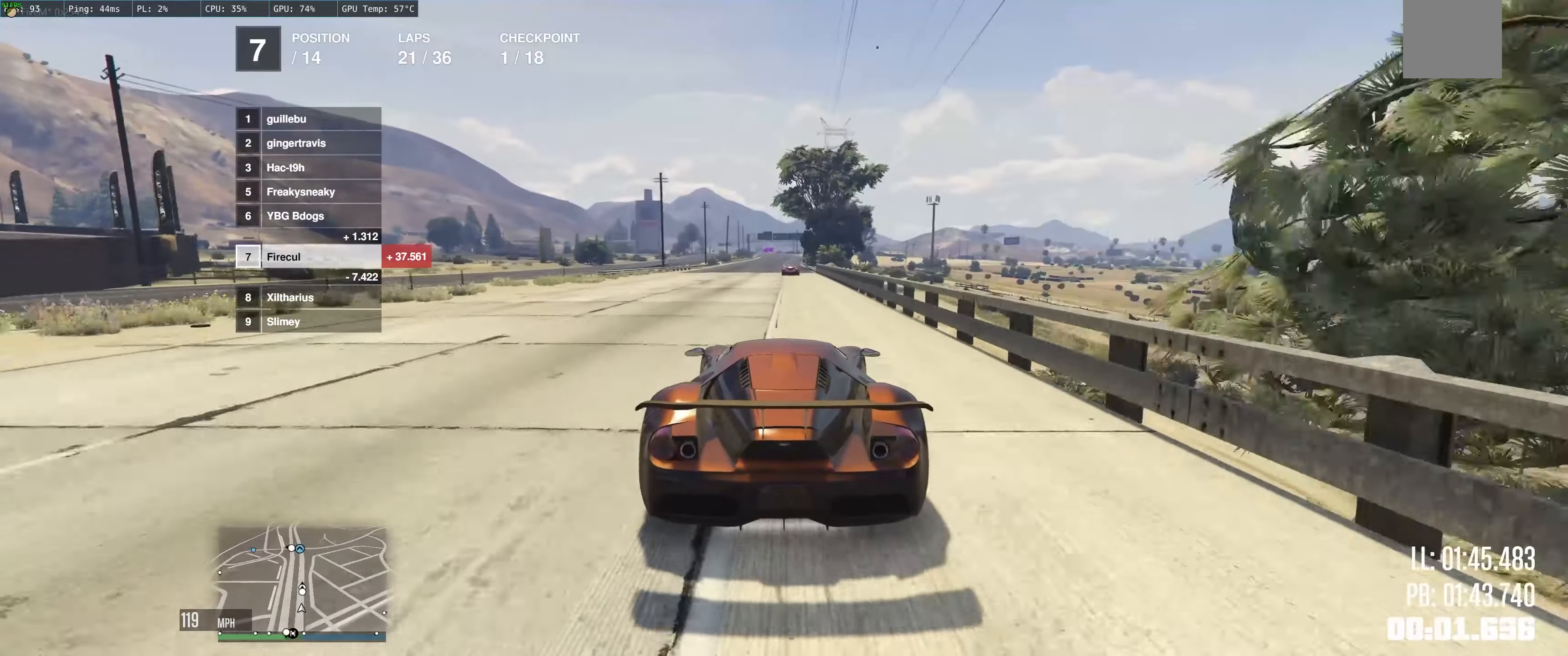
{"buttons": ["R2"], "left_stick": "center", "right_stick": "center", "events": [[216, "left_stick", "right"], [300, "left_stick", "center"], [366, "left_stick", "up-left"], [450, "left_stick", "center"]]}